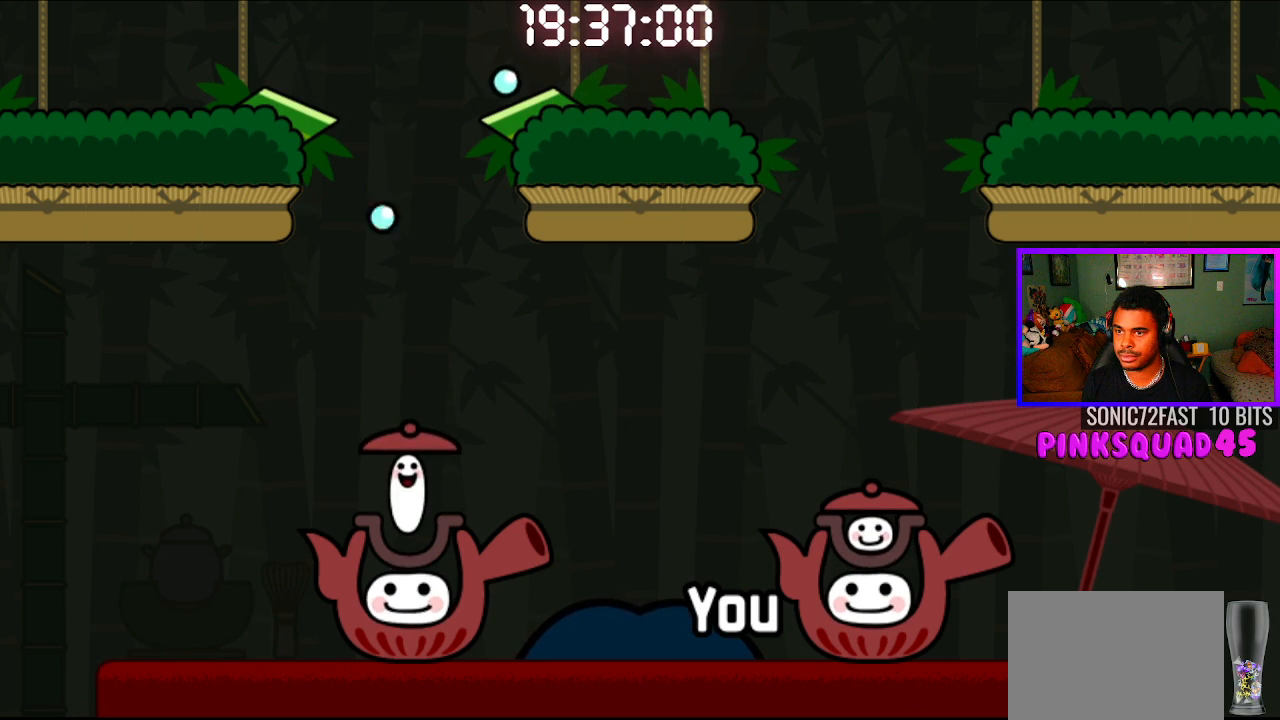
Gameplay with a controller (PlayStation layout); each line is a JSON object with the inputs held at the frame after it. "events" lists button and stick changes between this image and that frame as [ms after this image, input, new state], when the widget could be followed in between. Not read: R1.
{"buttons": [], "left_stick": "center", "right_stick": "center", "events": []}
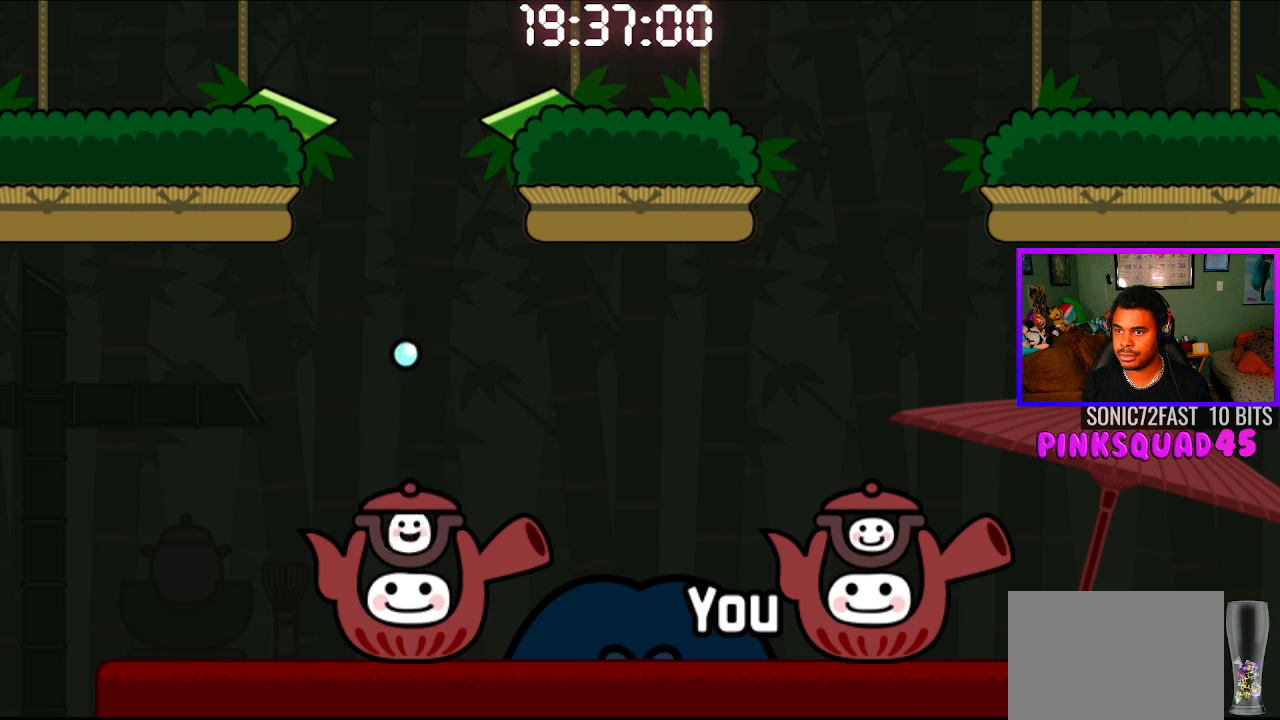
{"buttons": [], "left_stick": "center", "right_stick": "center", "events": []}
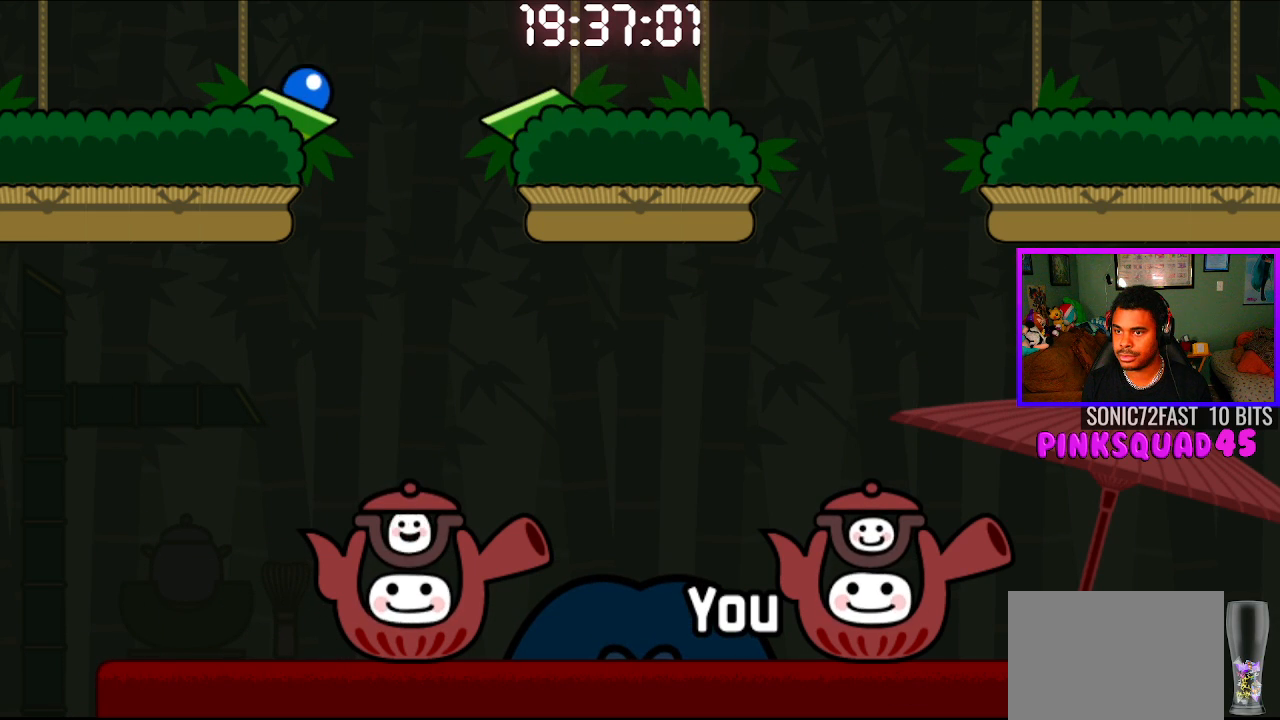
{"buttons": [], "left_stick": "center", "right_stick": "center", "events": []}
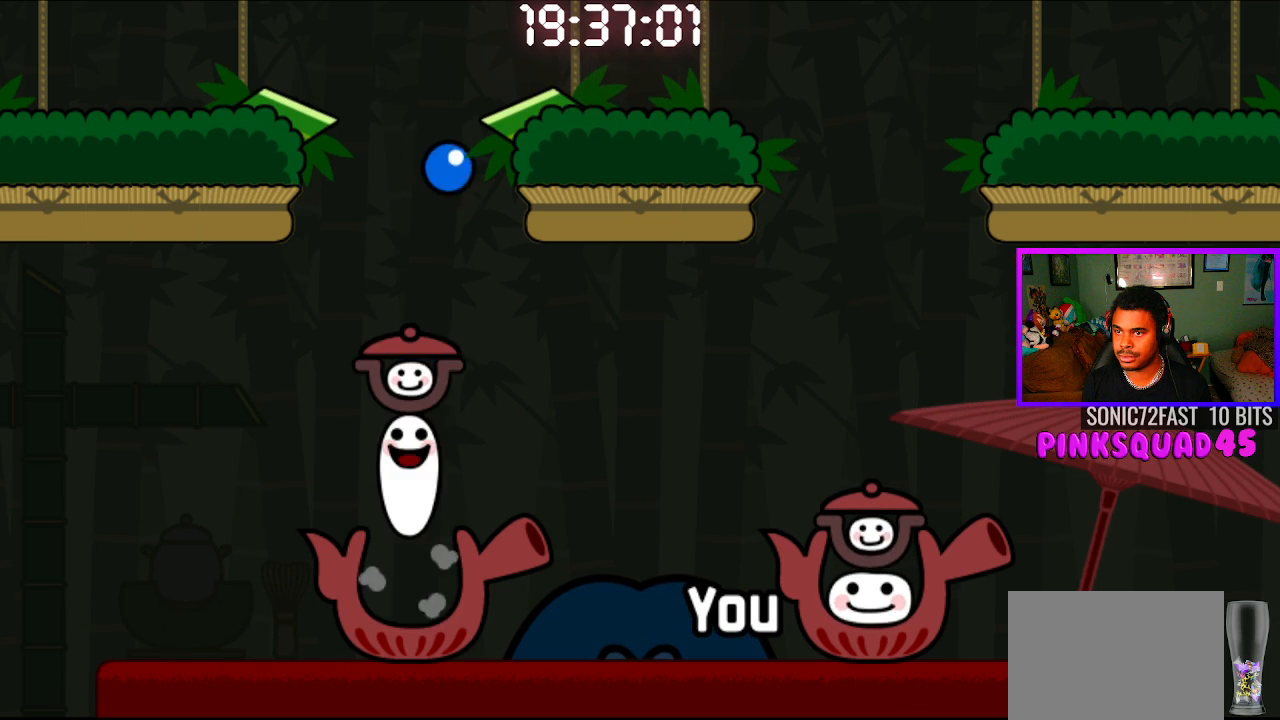
{"buttons": [], "left_stick": "center", "right_stick": "center", "events": []}
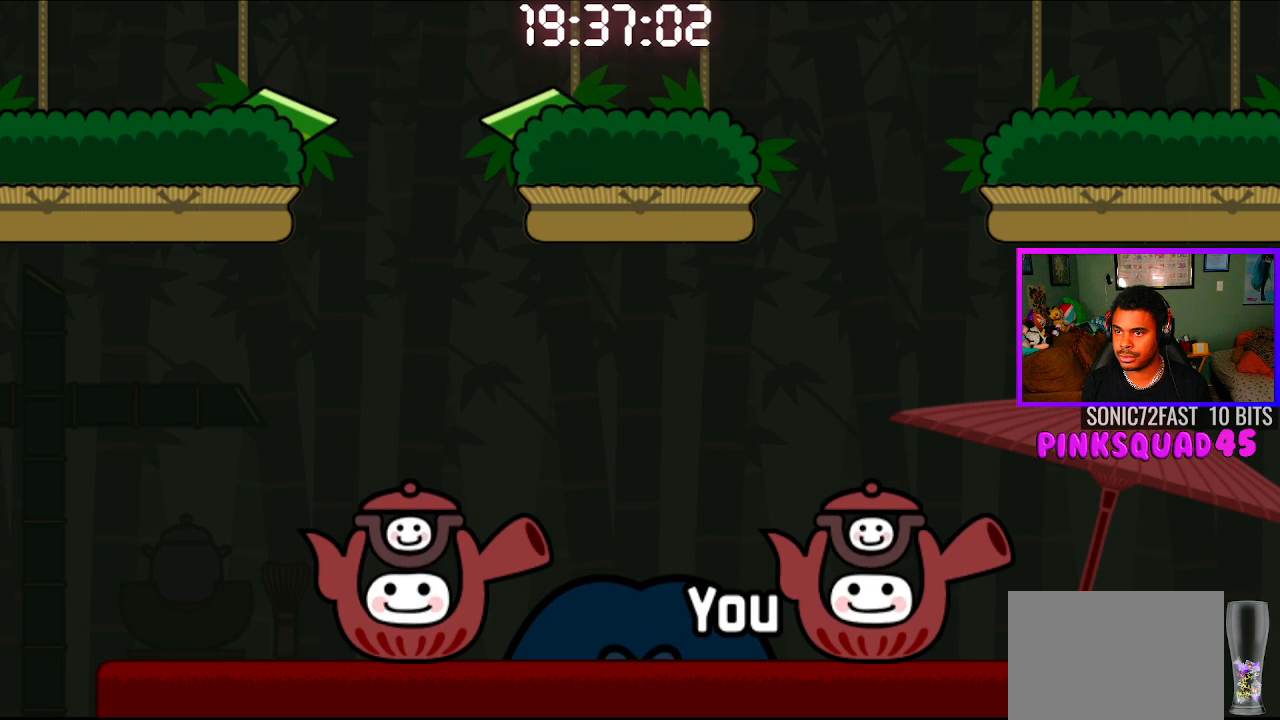
{"buttons": [], "left_stick": "center", "right_stick": "center", "events": []}
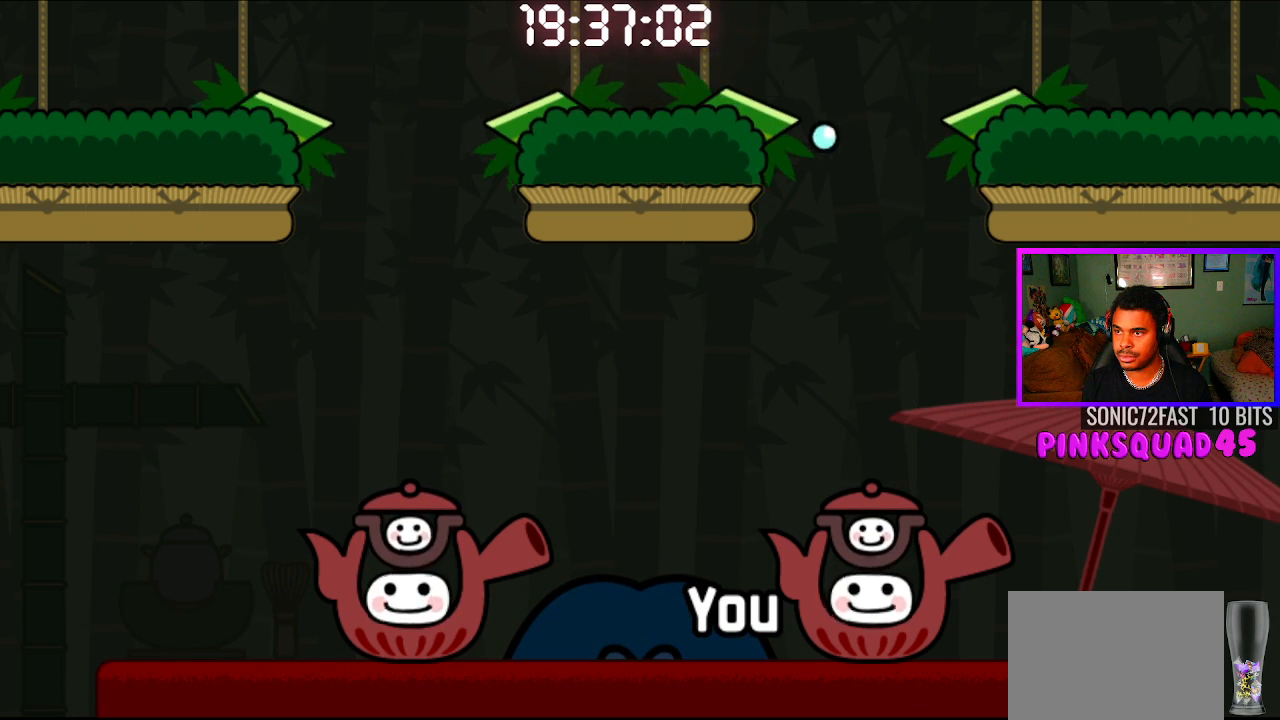
{"buttons": [], "left_stick": "center", "right_stick": "center", "events": [[167, "CROSS", "down"], [317, "CROSS", "up"]]}
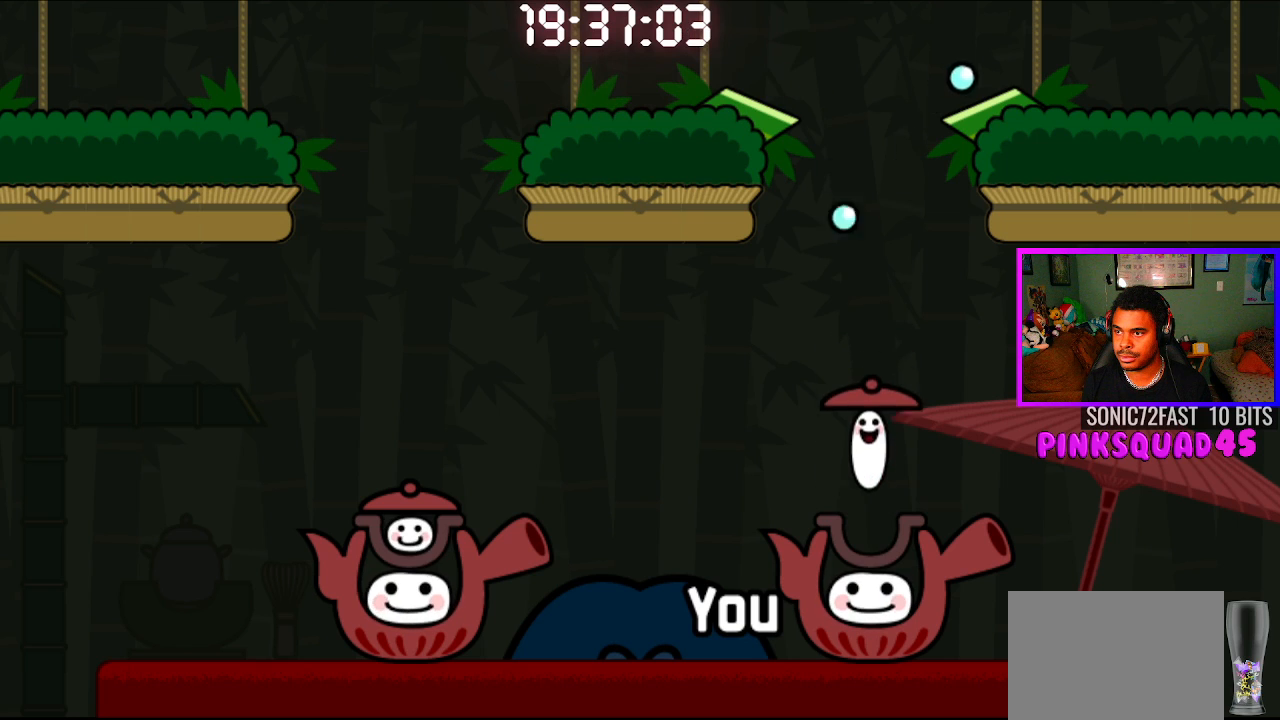
{"buttons": ["CROSS"], "left_stick": "center", "right_stick": "center", "events": [[83, "CROSS", "down"], [217, "CROSS", "up"], [500, "CROSS", "down"]]}
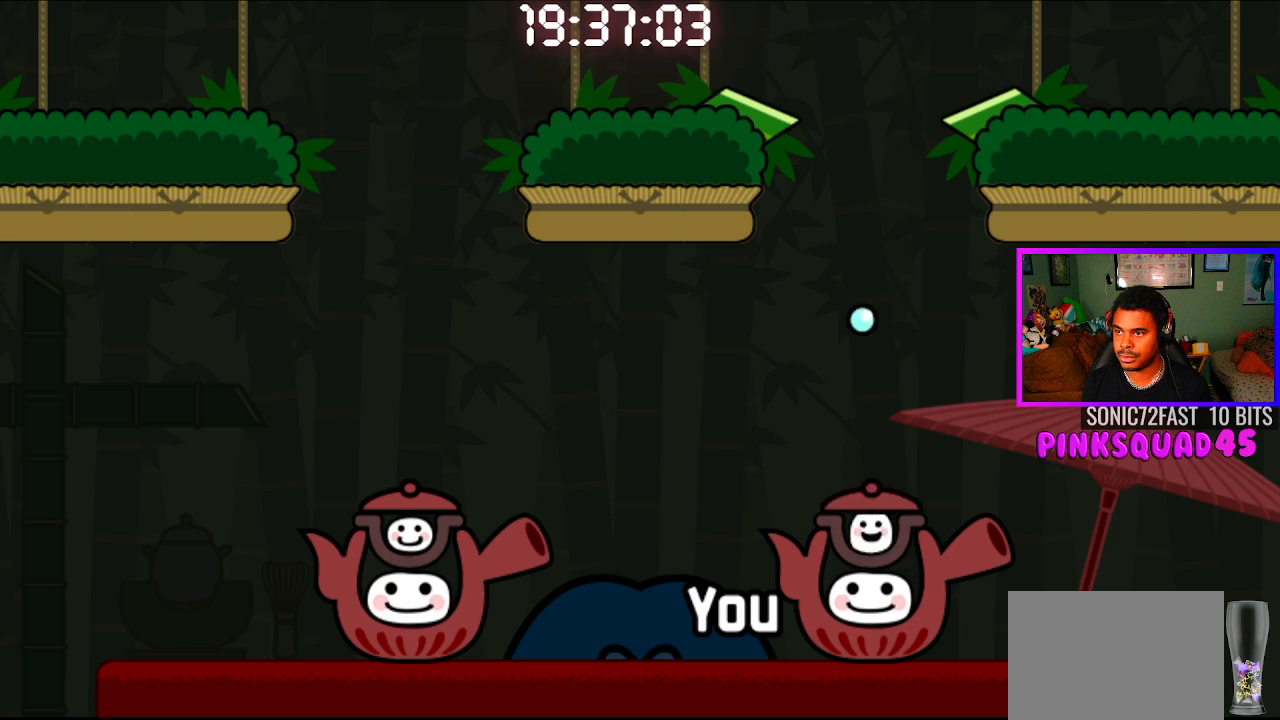
{"buttons": ["CROSS"], "left_stick": "center", "right_stick": "center", "events": [[117, "CROSS", "up"], [400, "CROSS", "down"]]}
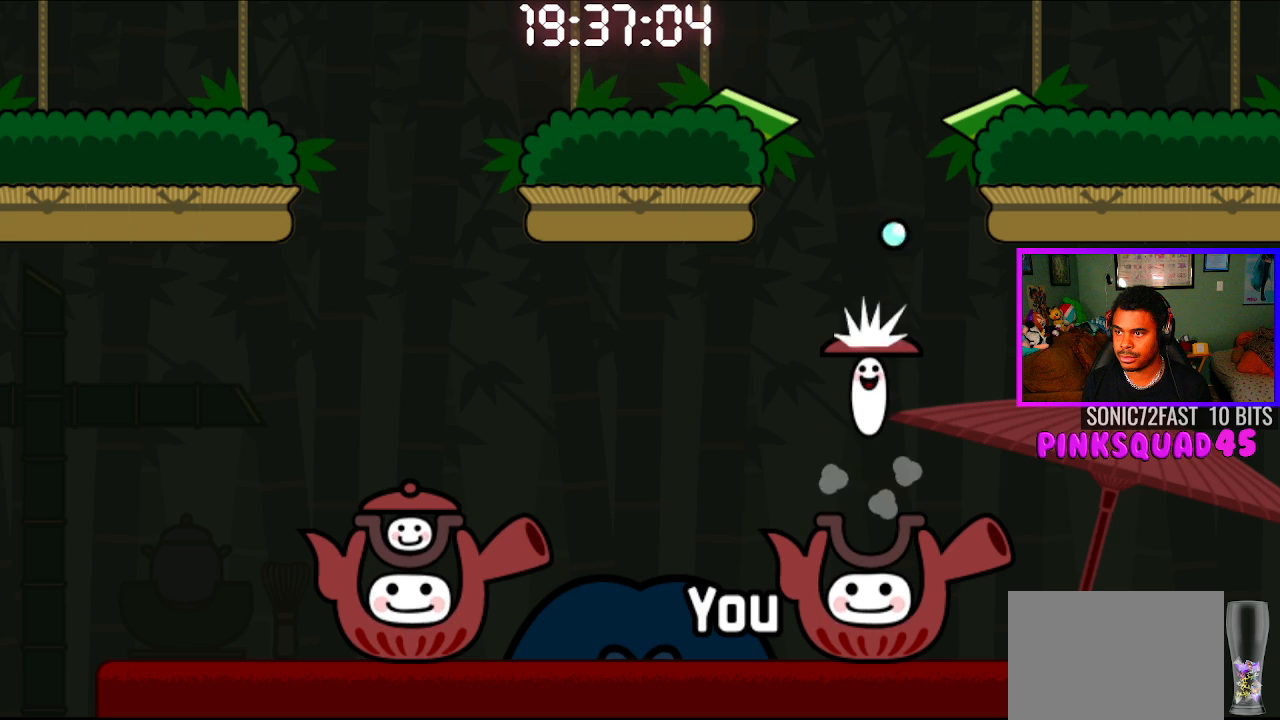
{"buttons": [], "left_stick": "center", "right_stick": "center", "events": [[67, "CROSS", "up"]]}
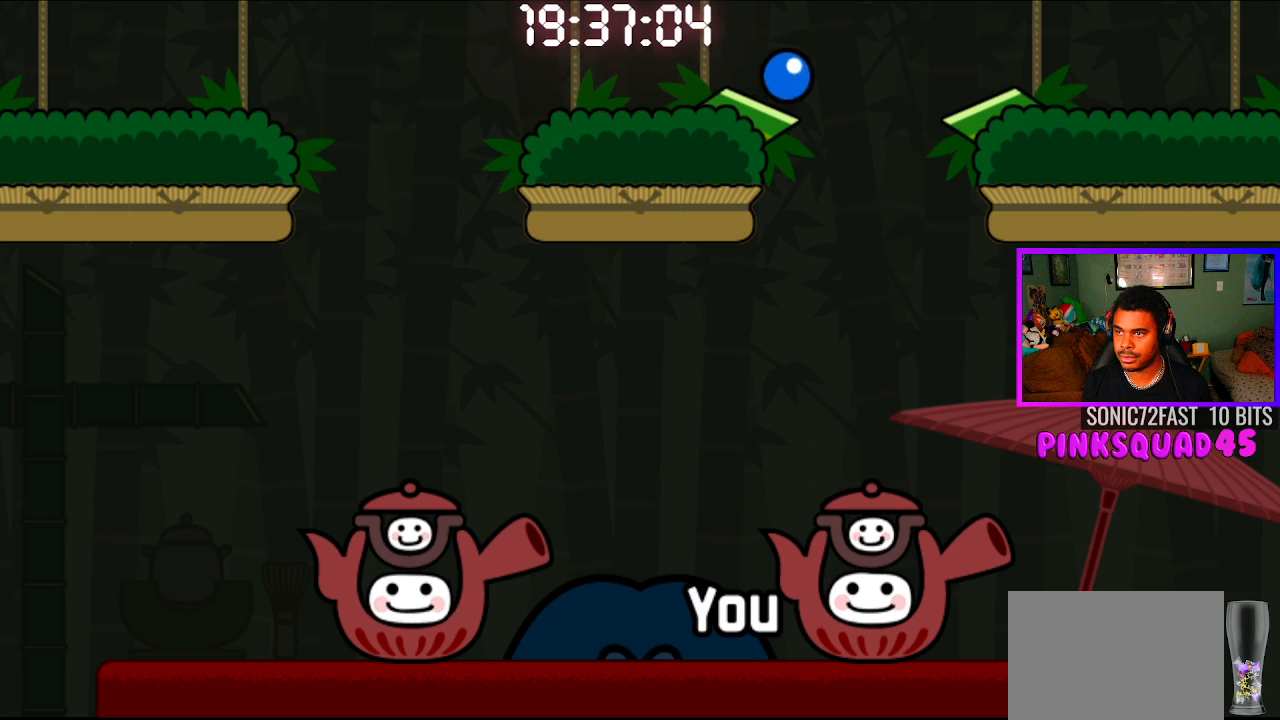
{"buttons": [], "left_stick": "center", "right_stick": "center", "events": [[317, "CIRCLE", "down"], [317, "CROSS", "down"], [483, "CIRCLE", "up"], [483, "CROSS", "up"]]}
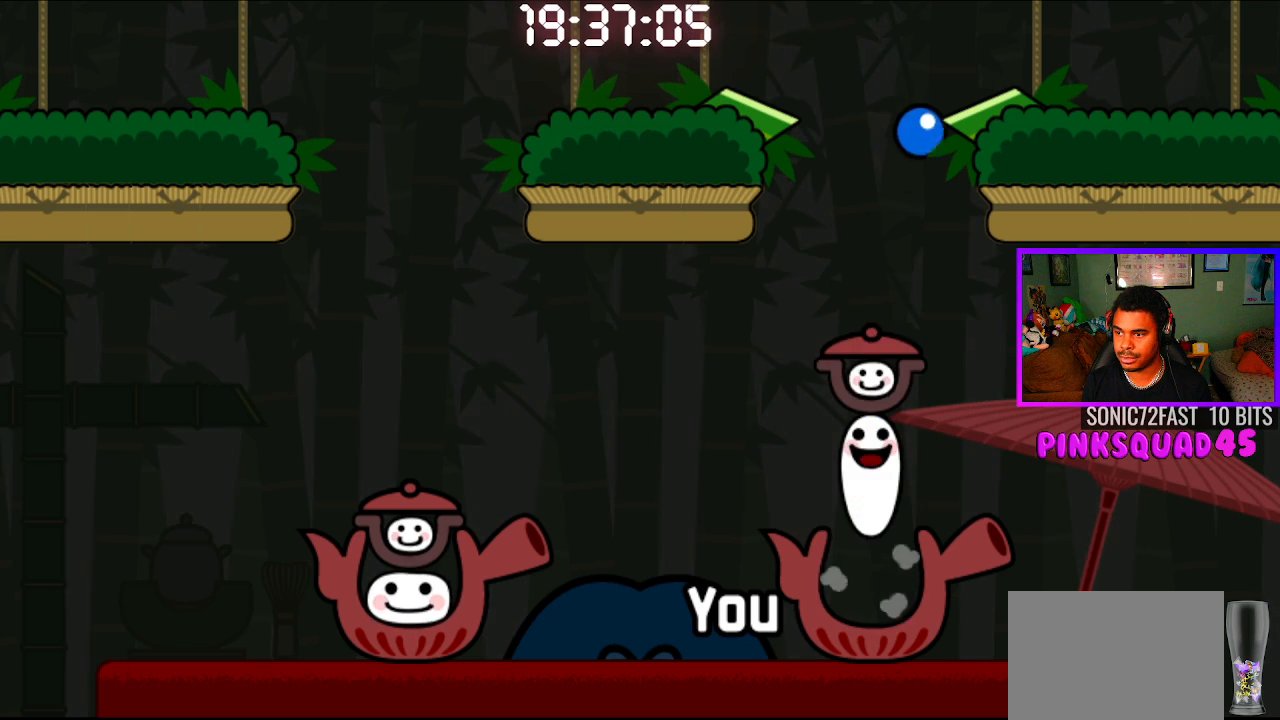
{"buttons": [], "left_stick": "center", "right_stick": "center", "events": []}
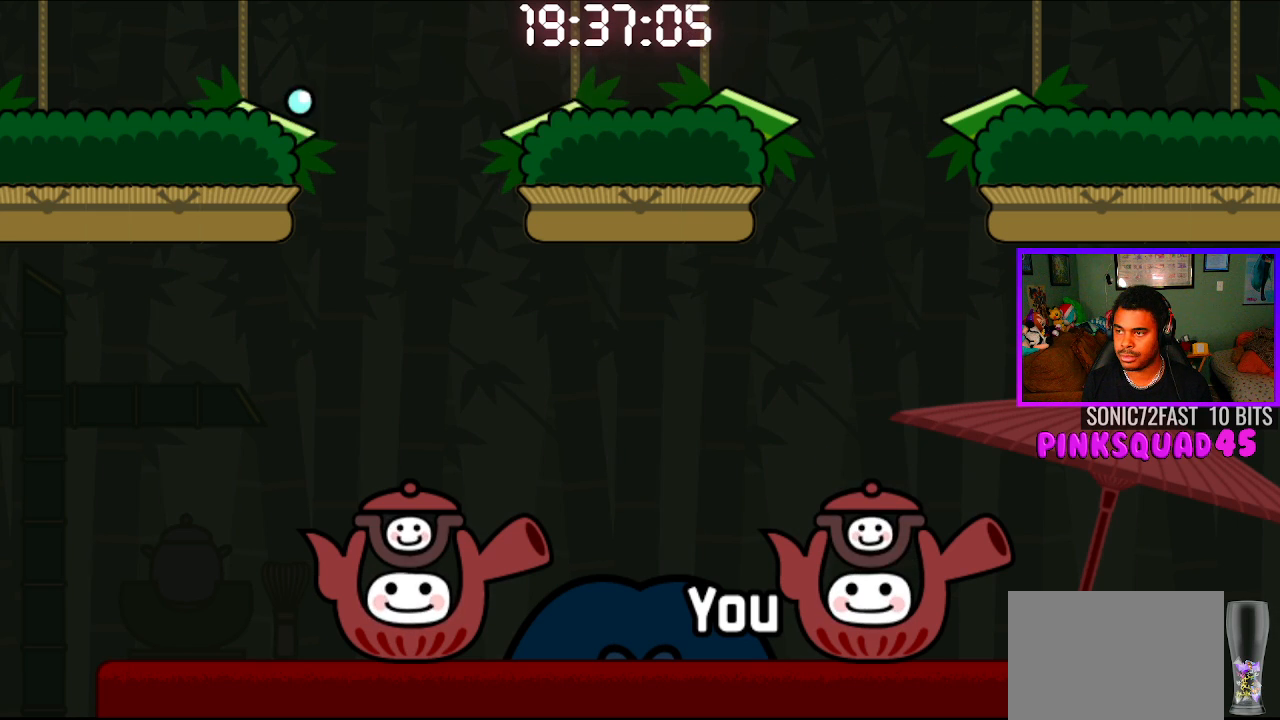
{"buttons": [], "left_stick": "center", "right_stick": "center", "events": []}
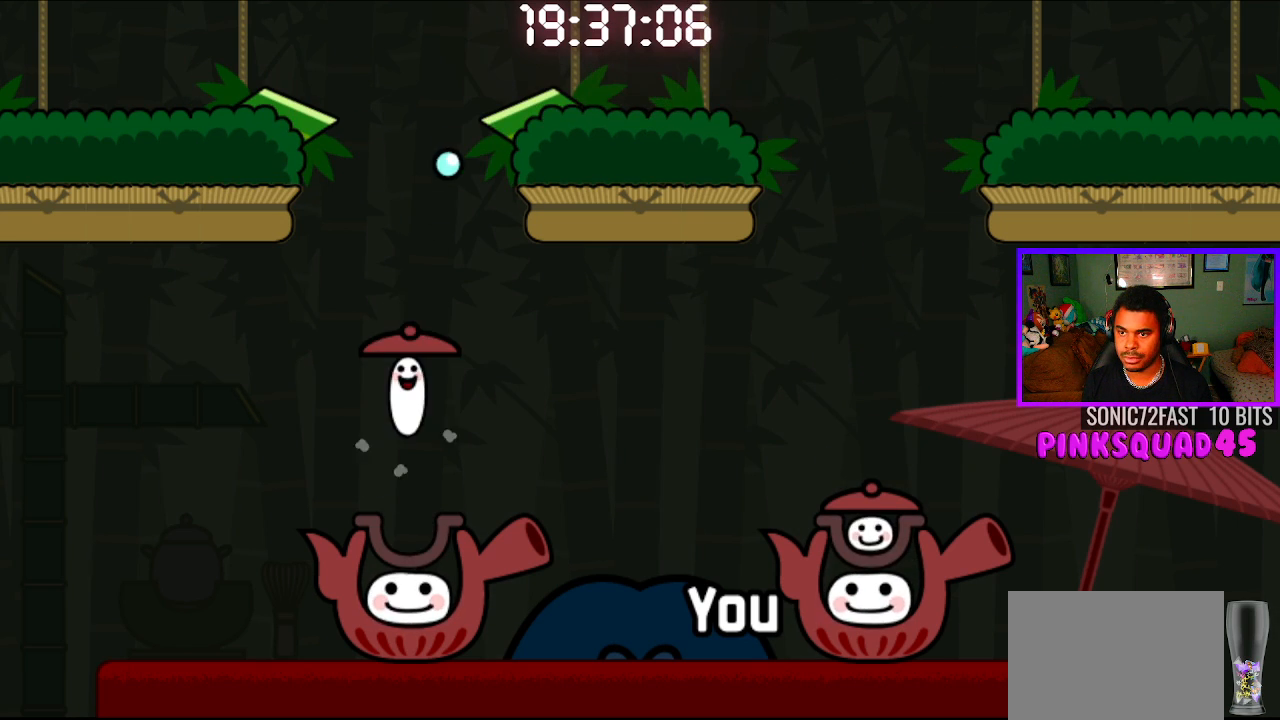
{"buttons": [], "left_stick": "center", "right_stick": "center", "events": []}
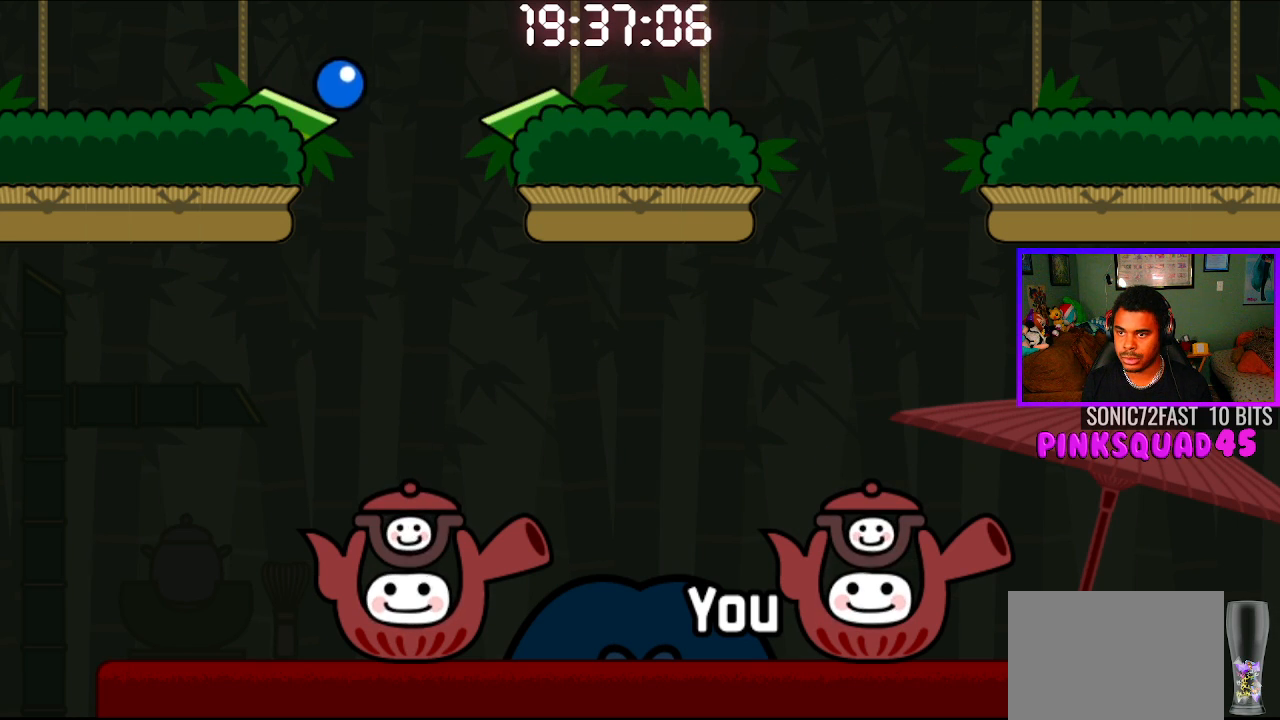
{"buttons": [], "left_stick": "center", "right_stick": "center", "events": []}
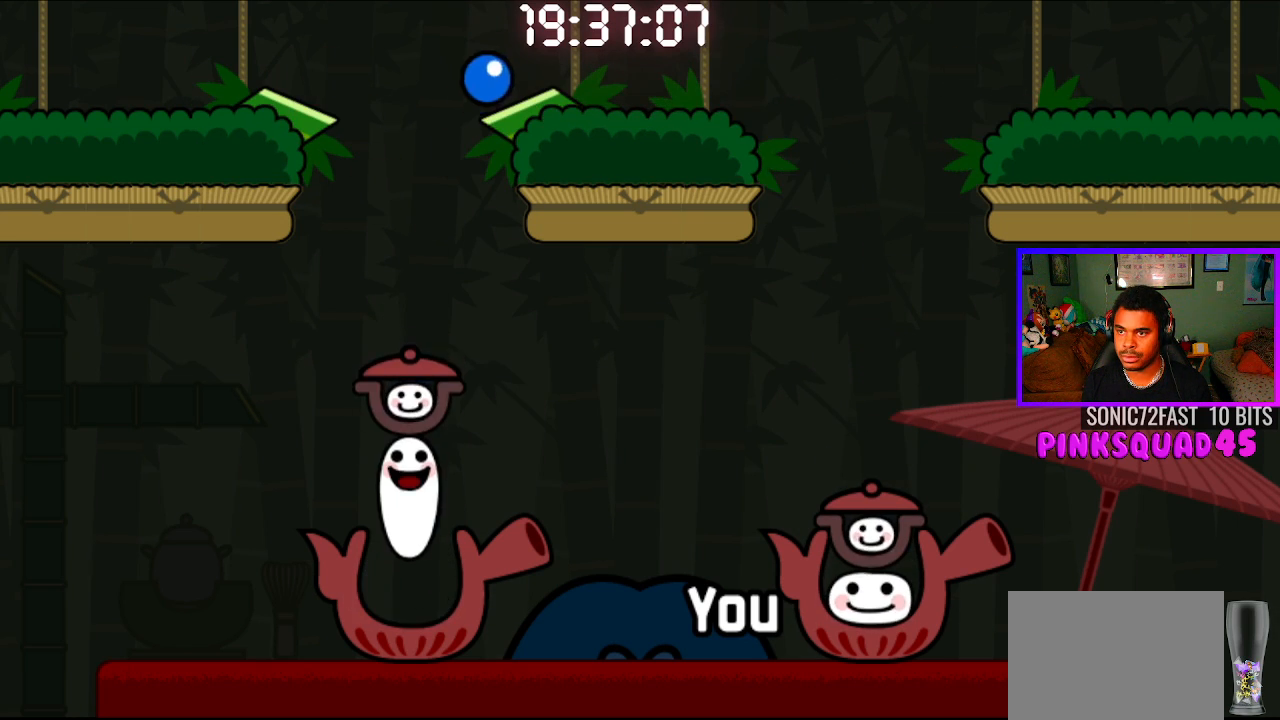
{"buttons": [], "left_stick": "center", "right_stick": "center", "events": []}
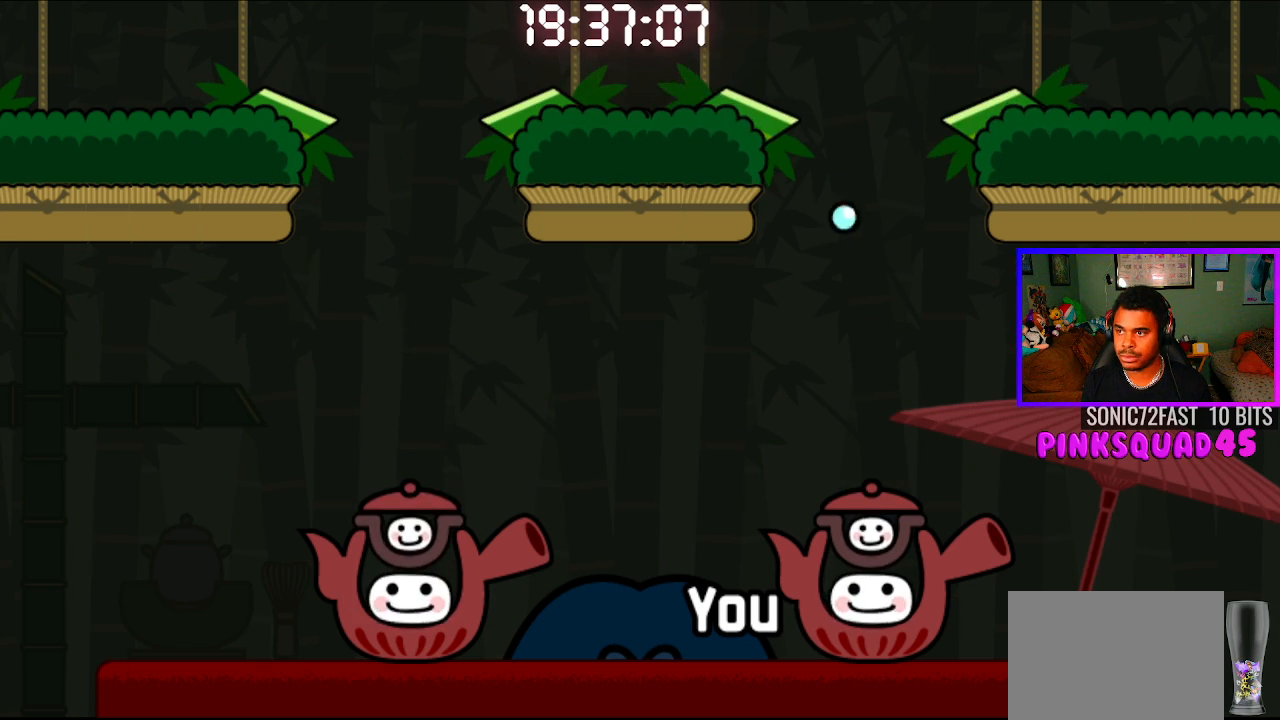
{"buttons": [], "left_stick": "center", "right_stick": "center", "events": [[67, "CROSS", "down"], [217, "CROSS", "up"]]}
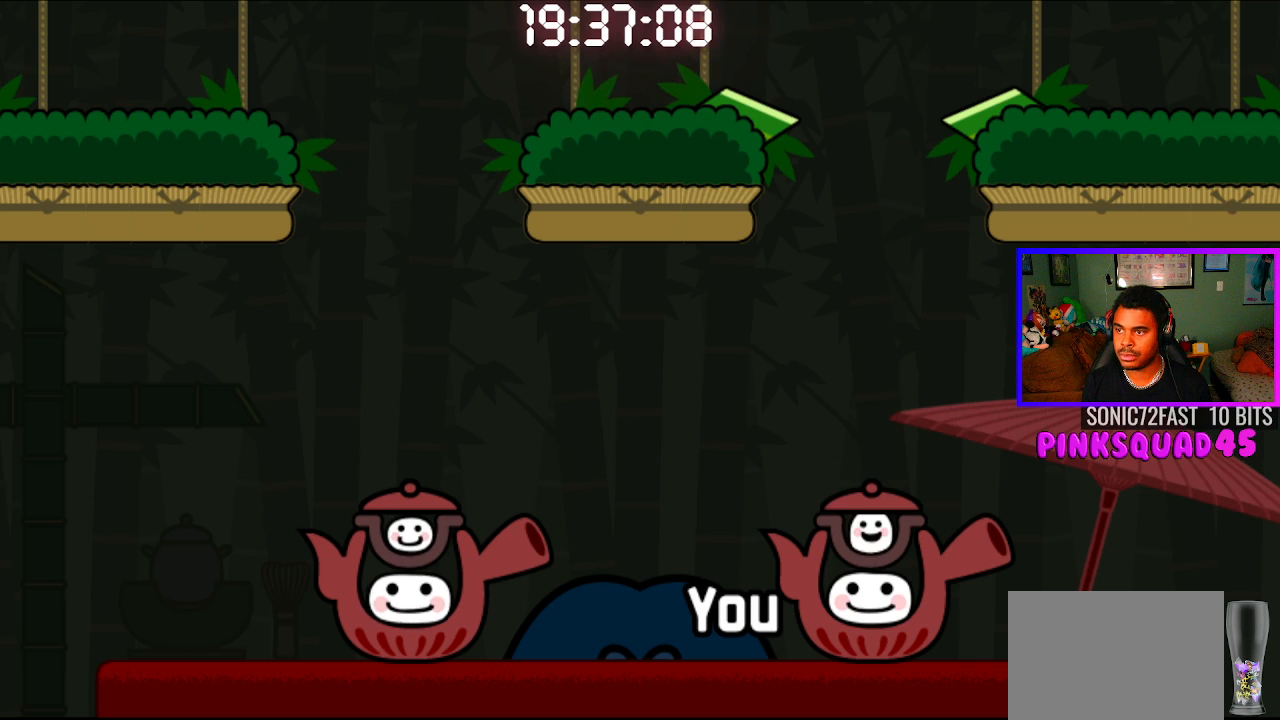
{"buttons": ["CROSS", "CIRCLE"], "left_stick": "center", "right_stick": "center", "events": [[433, "CIRCLE", "down"], [433, "CROSS", "down"]]}
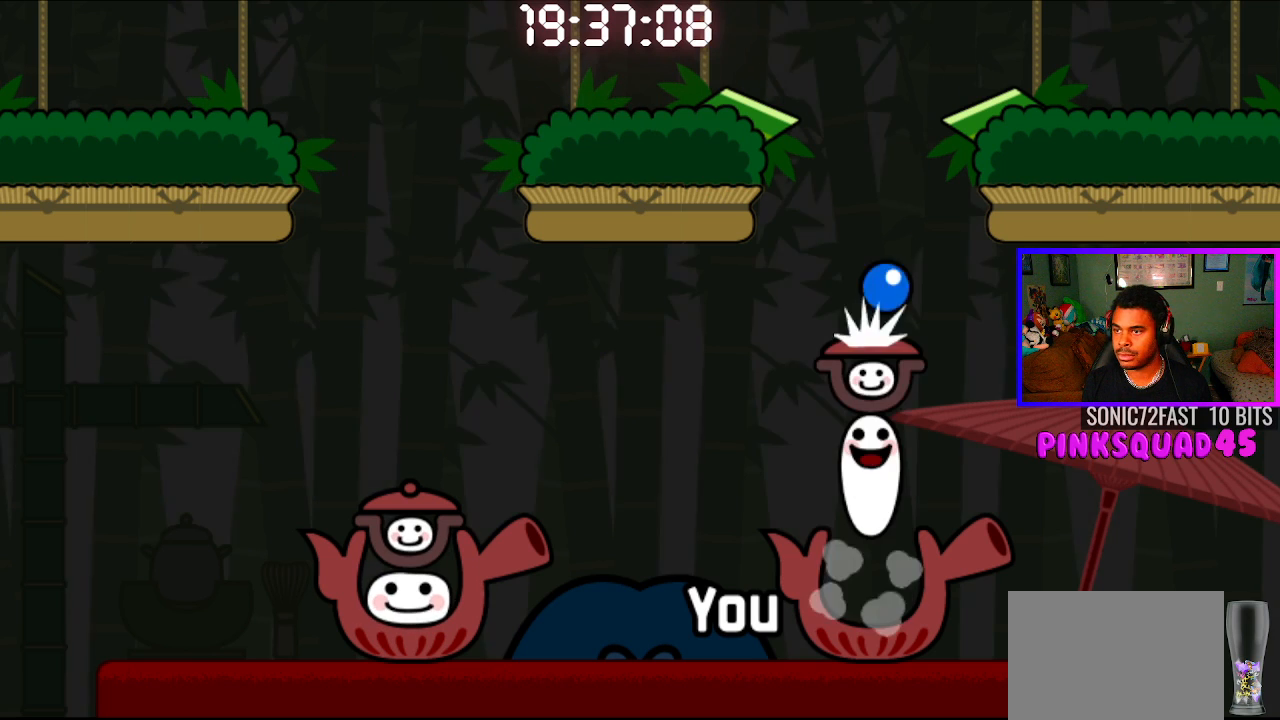
{"buttons": [], "left_stick": "center", "right_stick": "center", "events": [[100, "CIRCLE", "up"], [100, "CROSS", "up"]]}
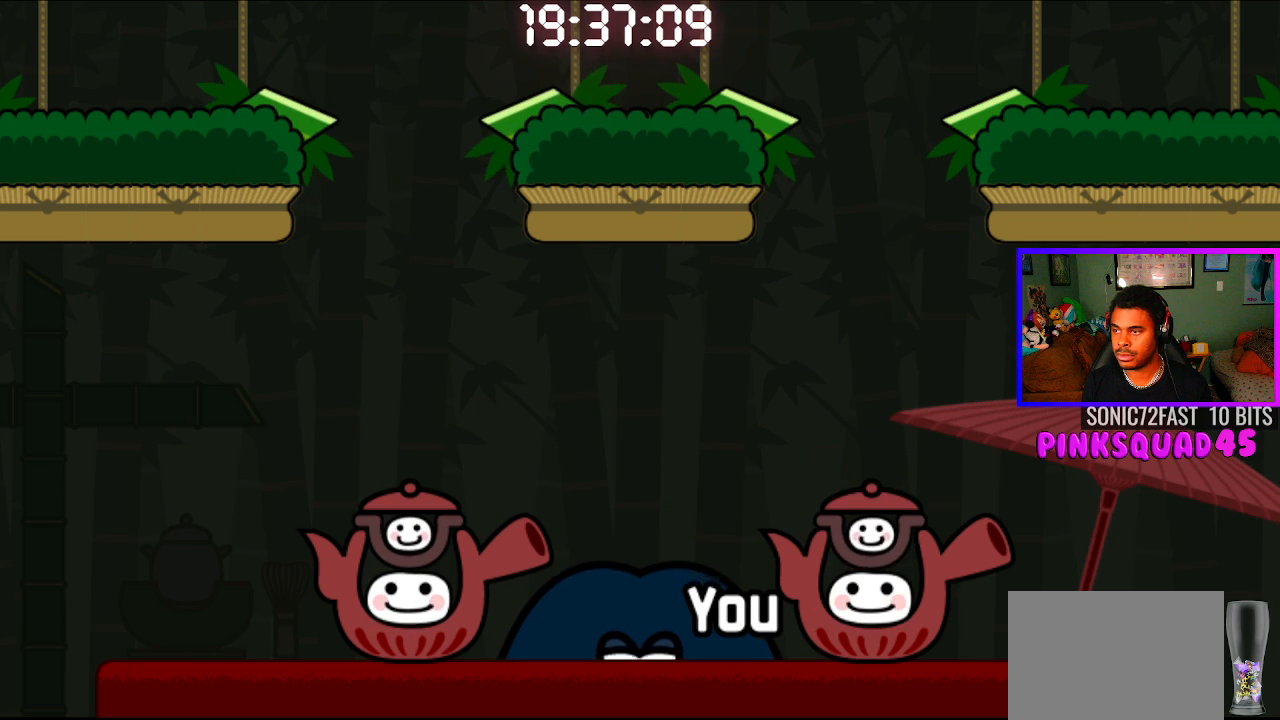
{"buttons": [], "left_stick": "center", "right_stick": "center", "events": []}
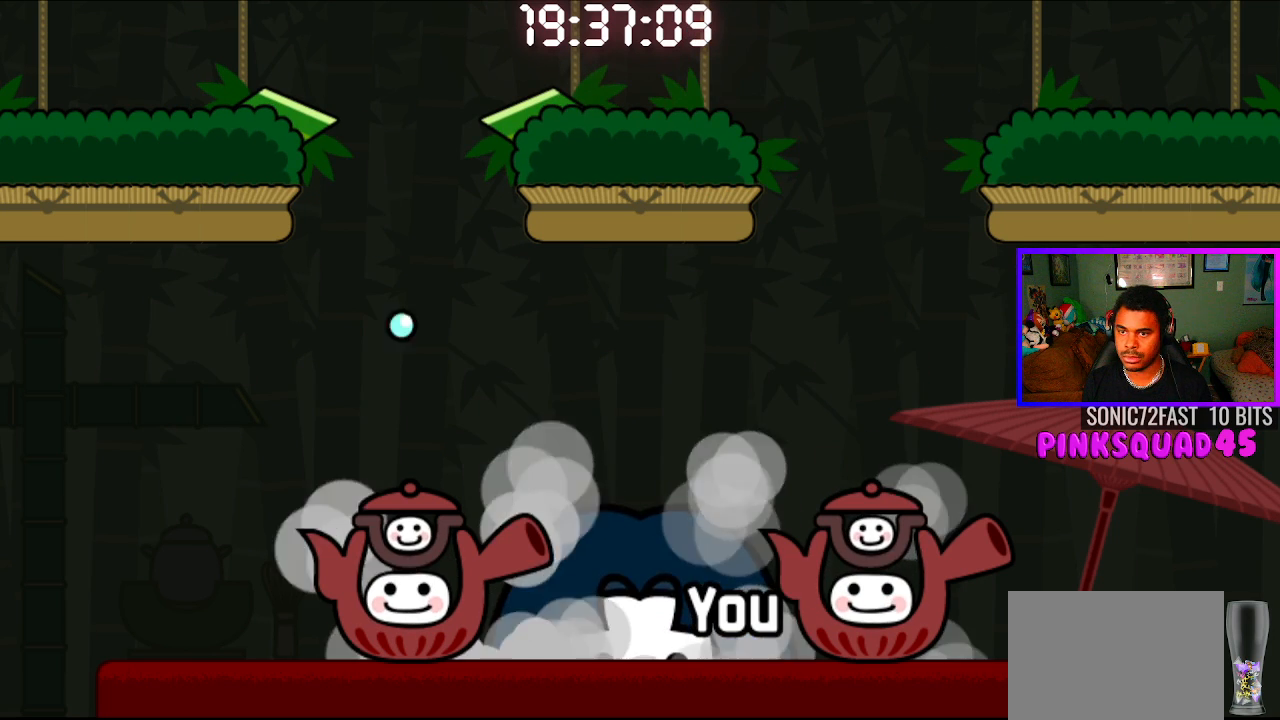
{"buttons": [], "left_stick": "center", "right_stick": "center", "events": []}
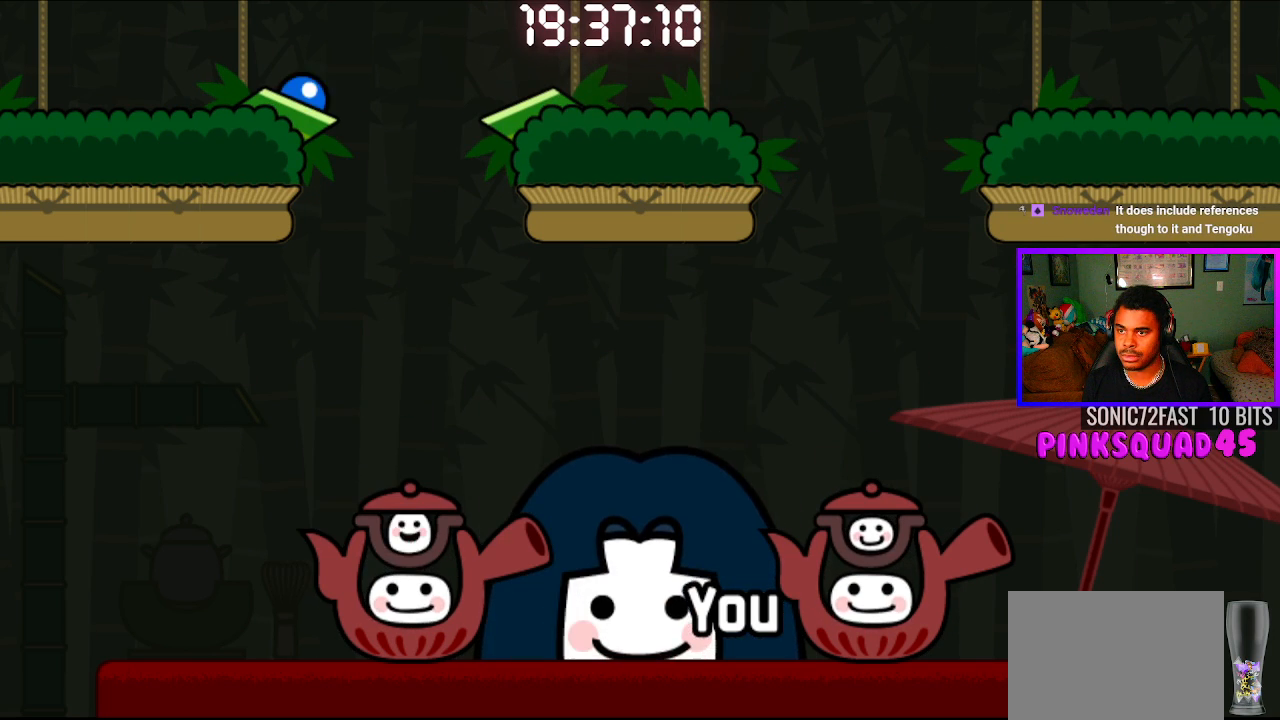
{"buttons": [], "left_stick": "center", "right_stick": "center", "events": []}
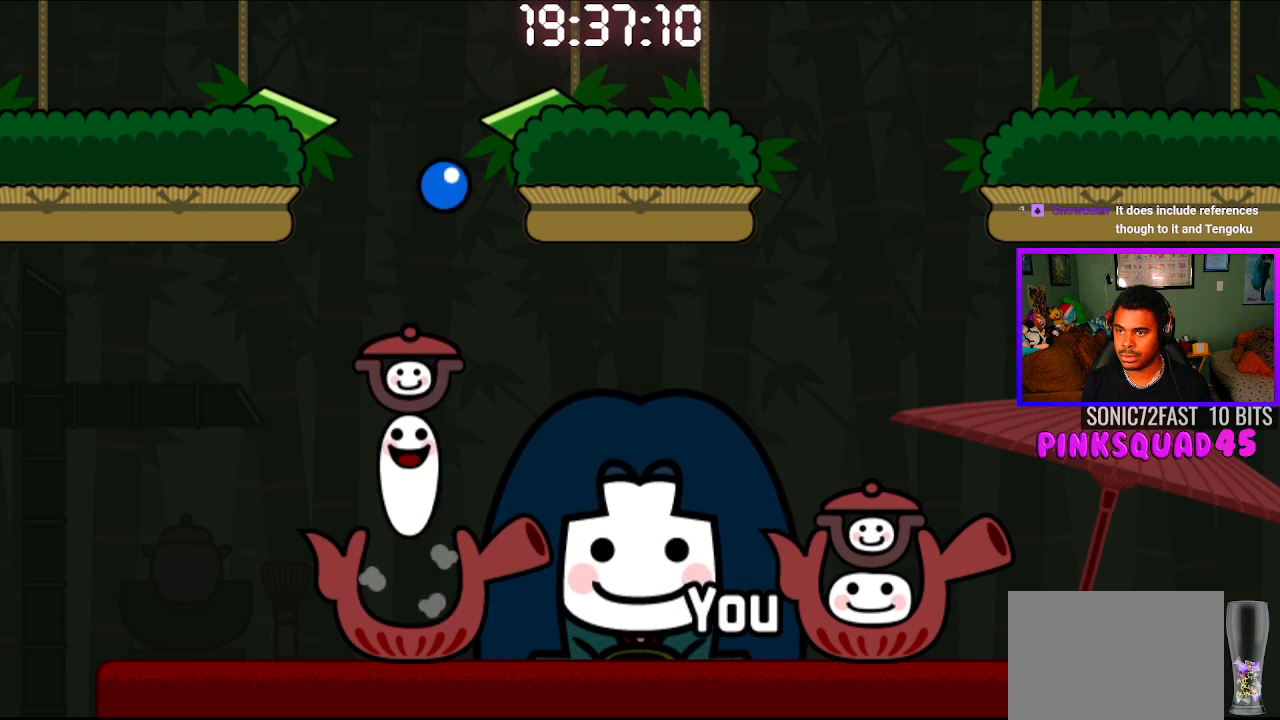
{"buttons": [], "left_stick": "center", "right_stick": "center", "events": []}
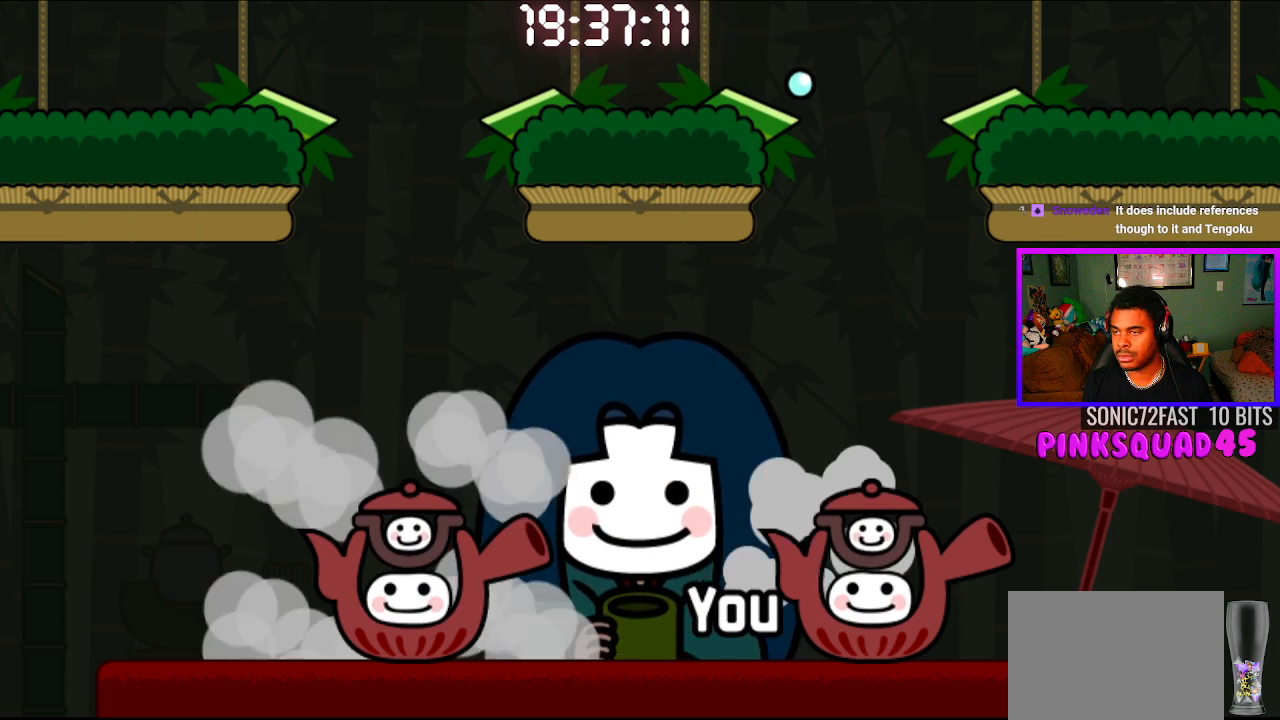
{"buttons": [], "left_stick": "center", "right_stick": "center", "events": [[250, "CROSS", "down"], [400, "CROSS", "up"]]}
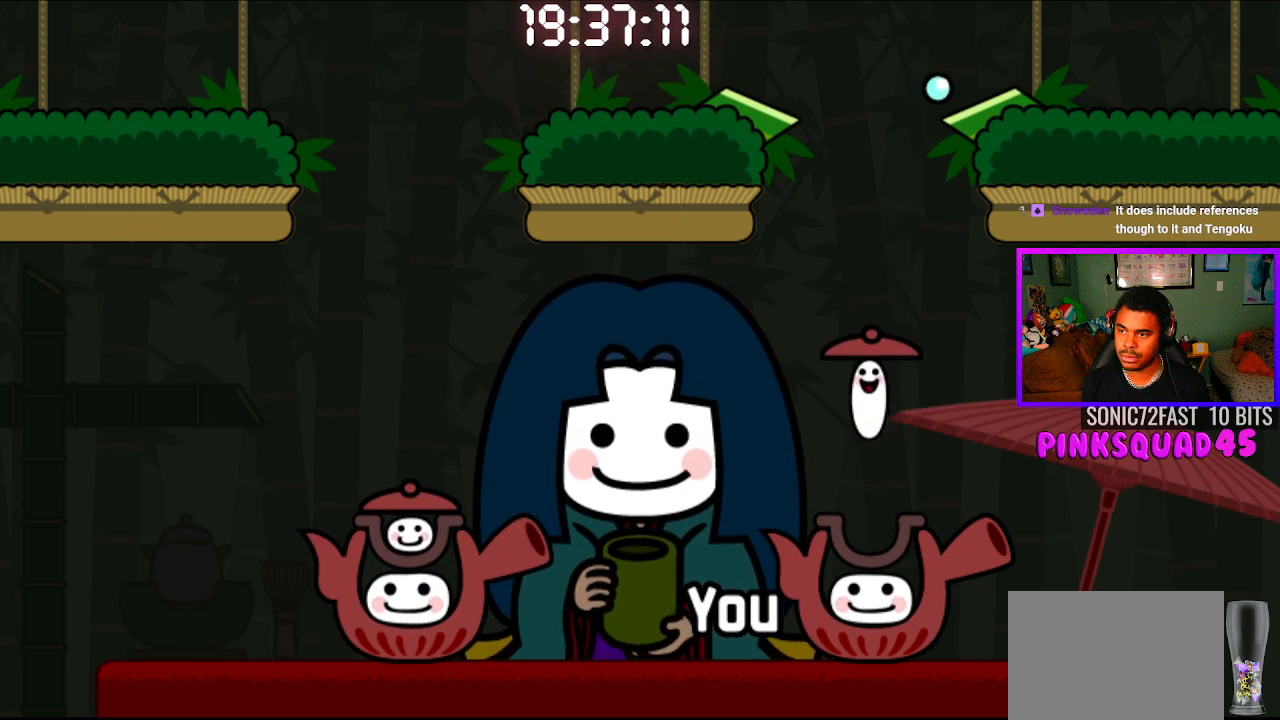
{"buttons": [], "left_stick": "center", "right_stick": "center", "events": []}
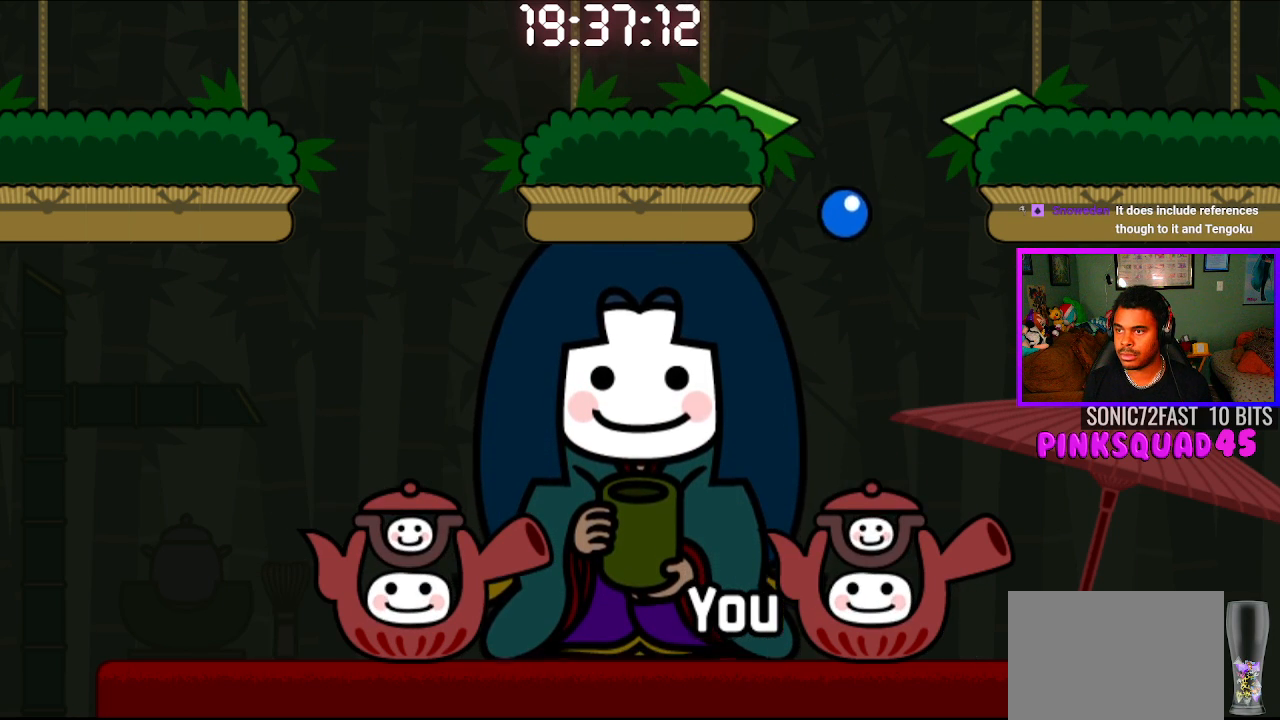
{"buttons": [], "left_stick": "center", "right_stick": "center", "events": [[50, "CIRCLE", "down"], [50, "CROSS", "down"], [233, "CIRCLE", "up"], [233, "CROSS", "up"]]}
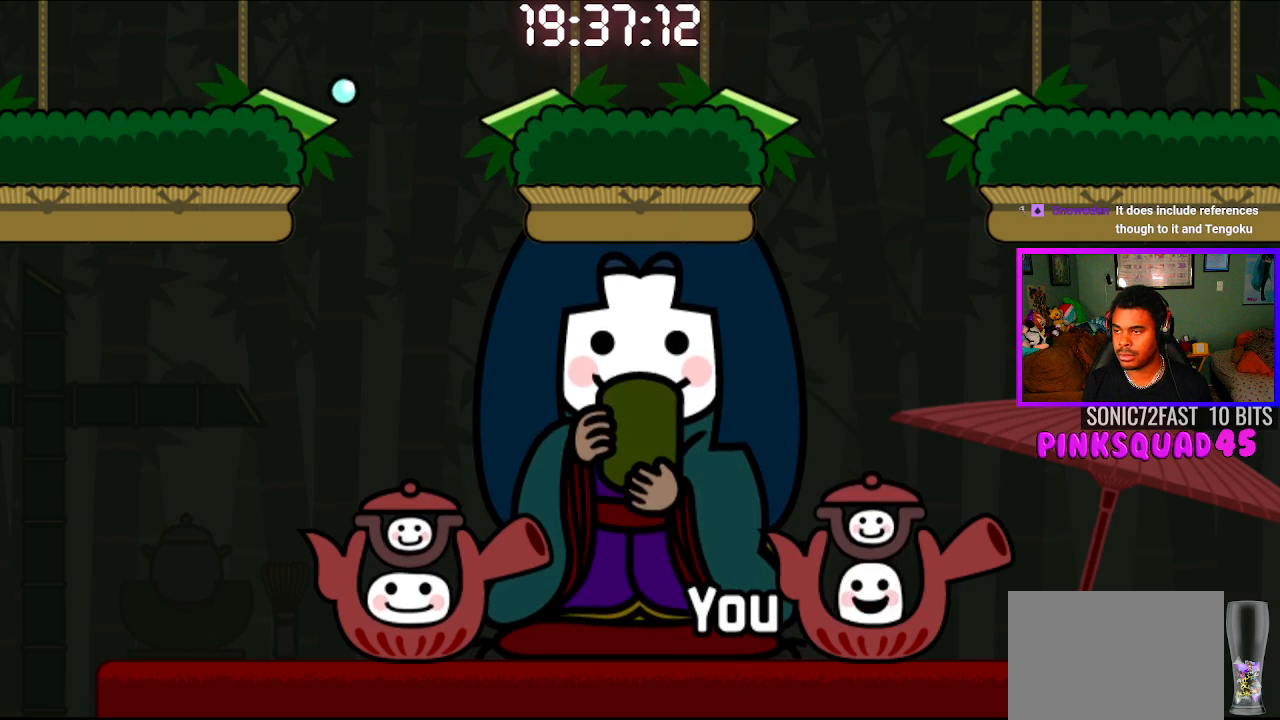
{"buttons": [], "left_stick": "center", "right_stick": "center", "events": []}
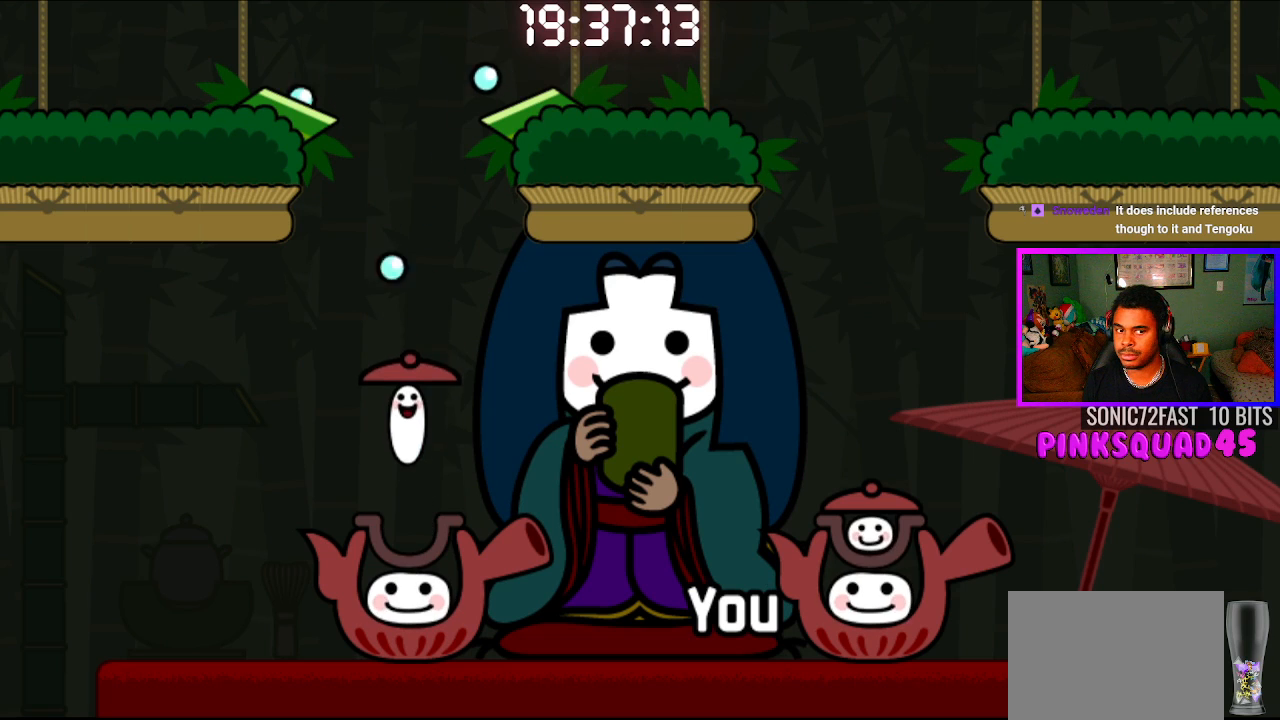
{"buttons": [], "left_stick": "center", "right_stick": "center", "events": []}
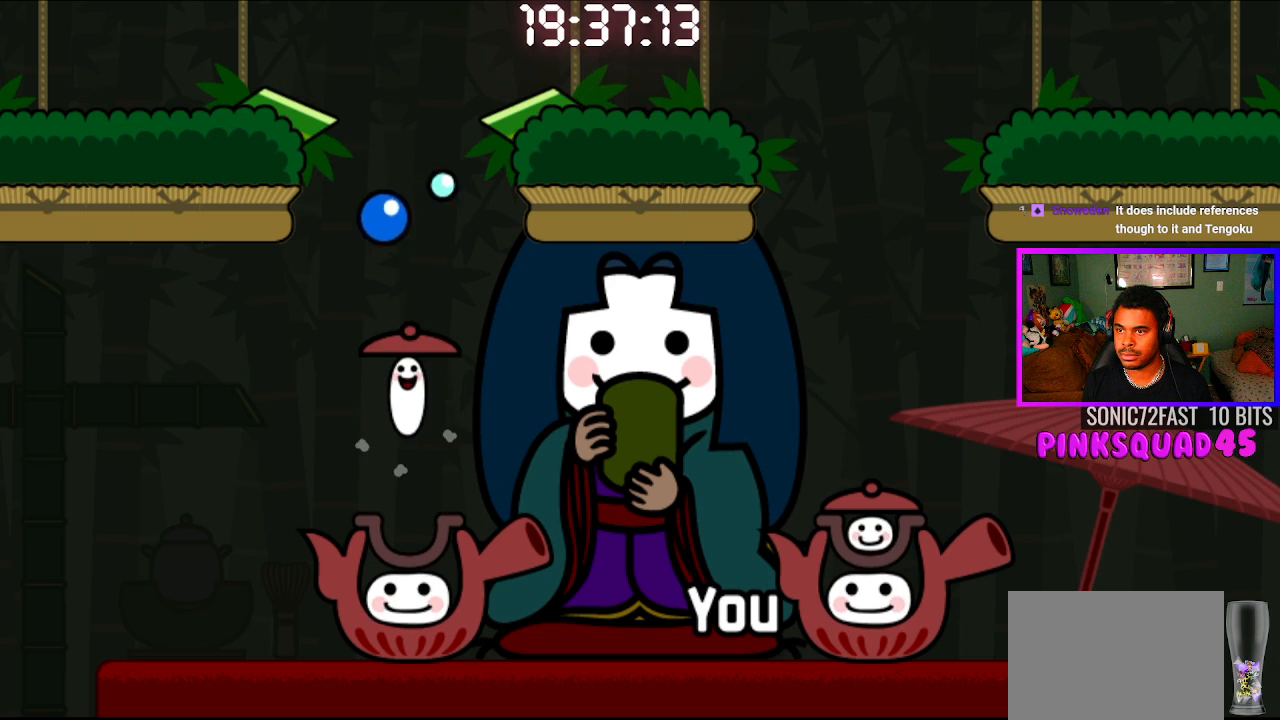
{"buttons": [], "left_stick": "center", "right_stick": "center", "events": []}
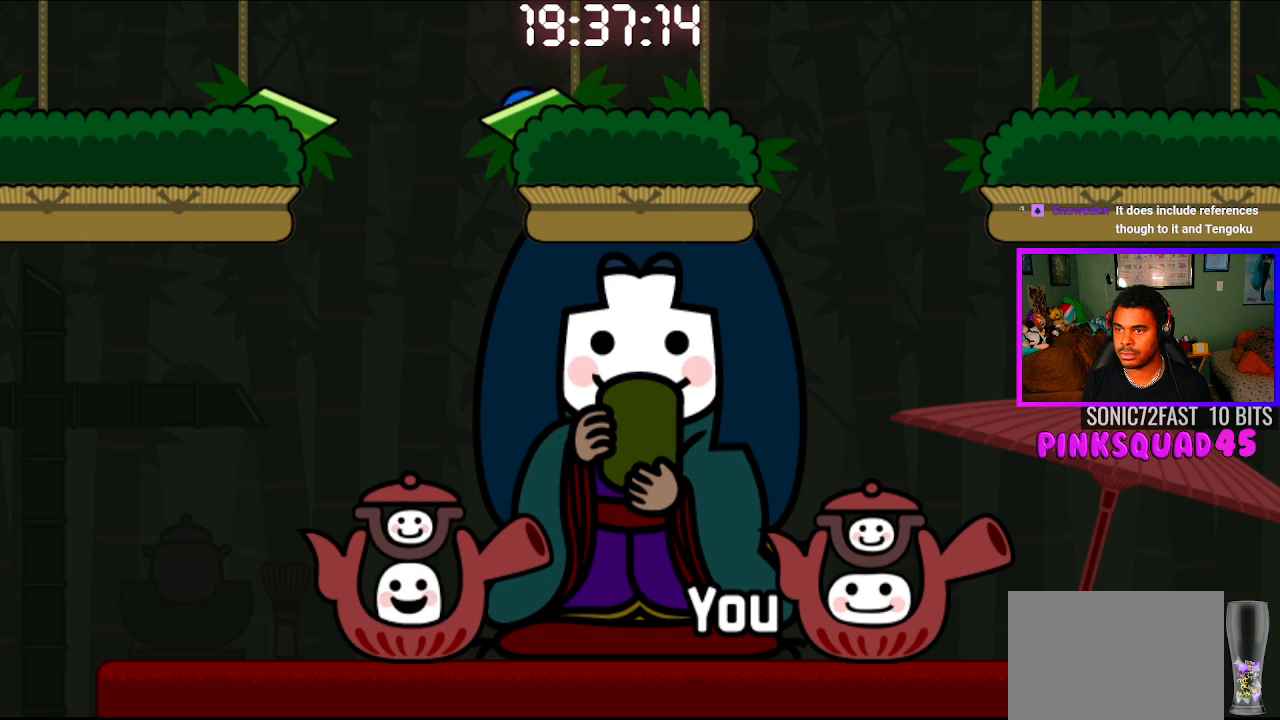
{"buttons": ["CROSS"], "left_stick": "center", "right_stick": "center", "events": [[417, "CROSS", "down"]]}